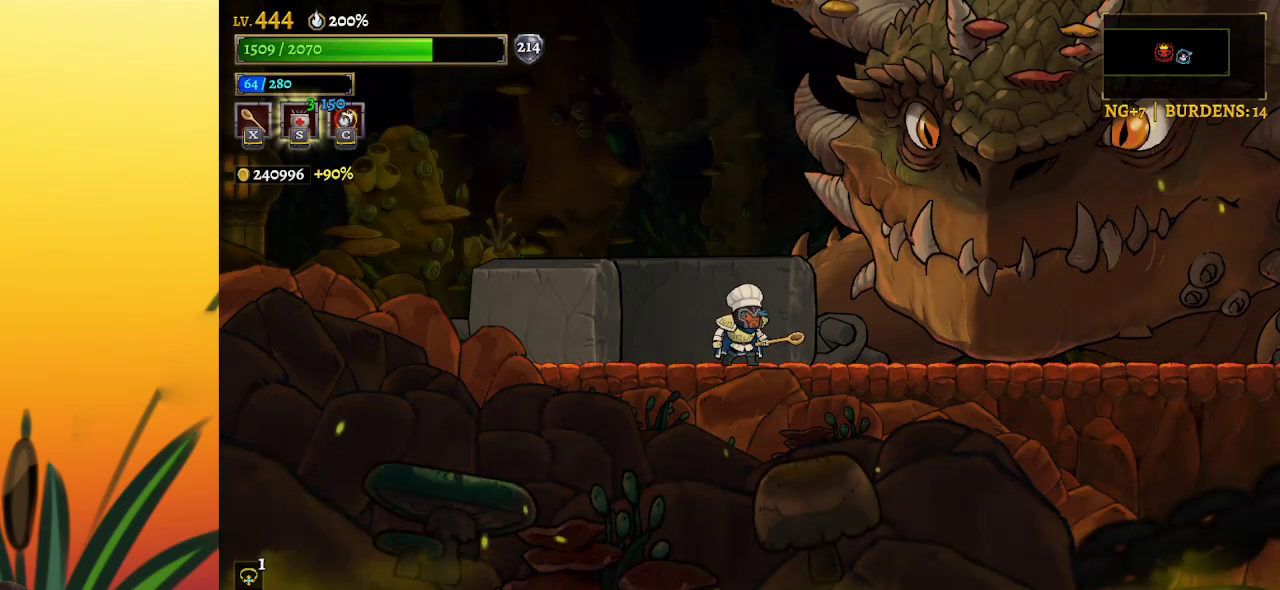
Gameplay with keyboard; each line is a JSON object with the keys held at the frame after it. "events" lists presses ("down") and releases ("up") of "a", "c", "d", "down", "left", "right", "s", "up", "x" and "z" between this image and that frame as [ms after this image, input, new state], when the widget could be followed in between. No other keys are recorded. Mouse input is not recorded.
{"keys": ["right"], "events": [[134, "right", "down"]]}
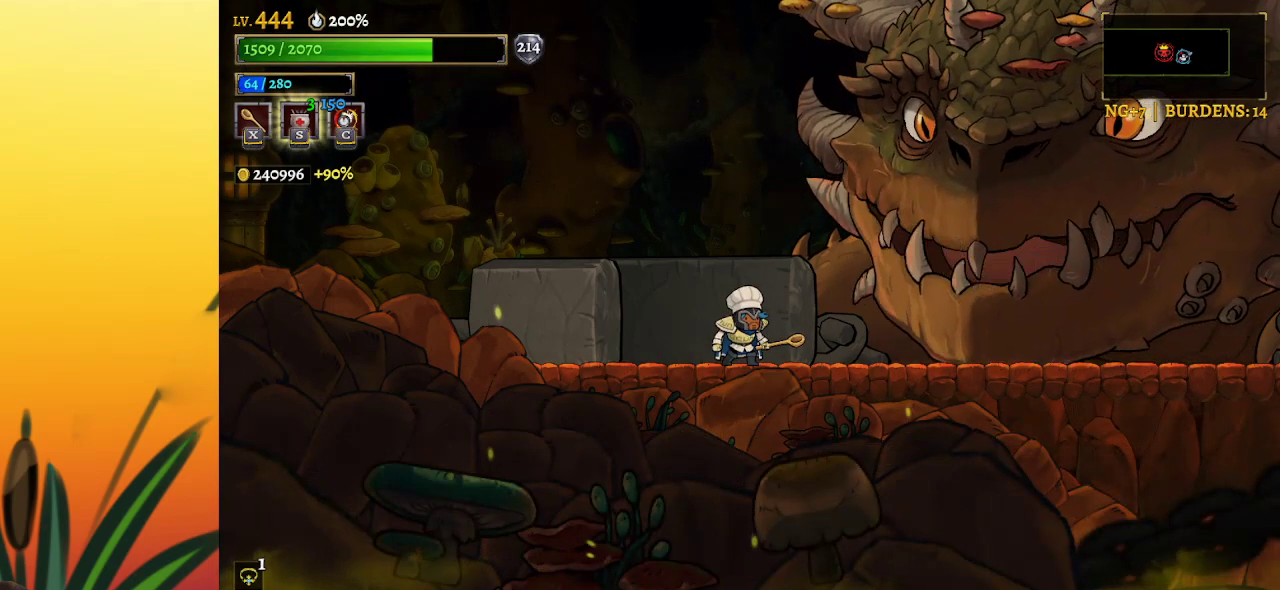
{"keys": ["right"], "events": []}
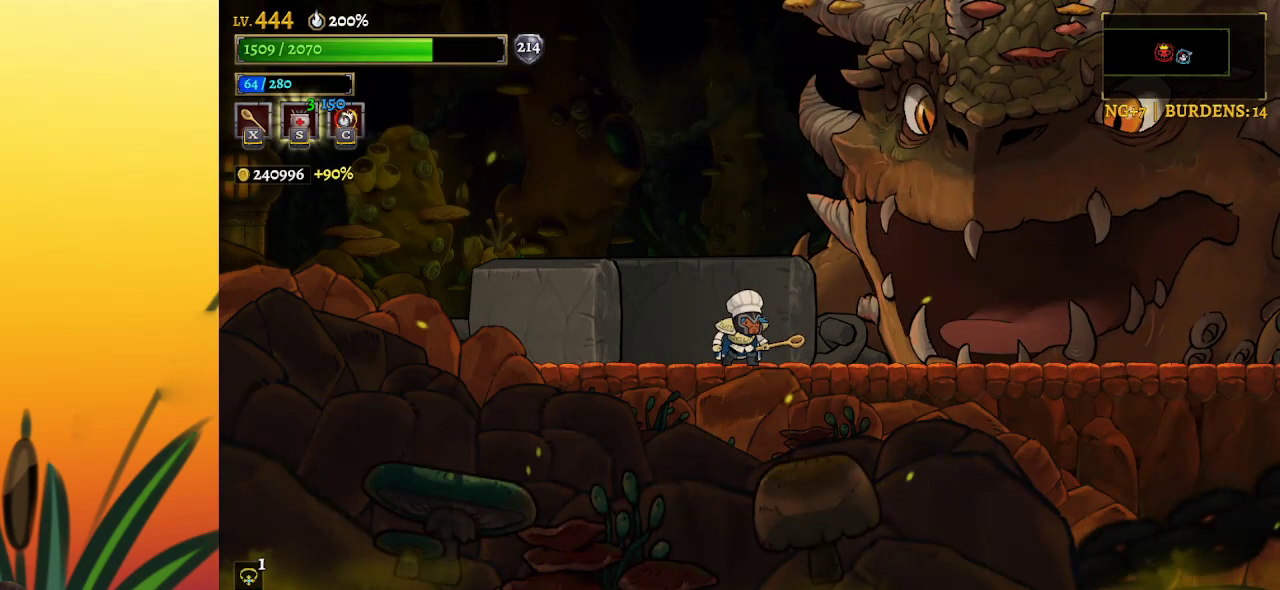
{"keys": ["right"], "events": []}
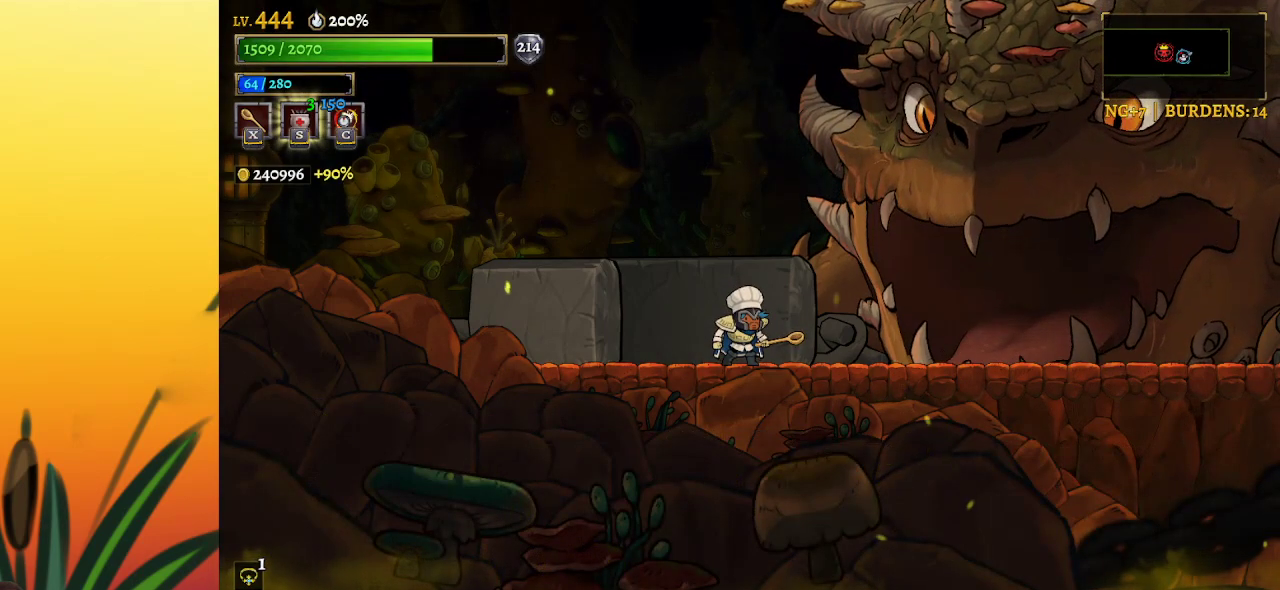
{"keys": ["right"], "events": []}
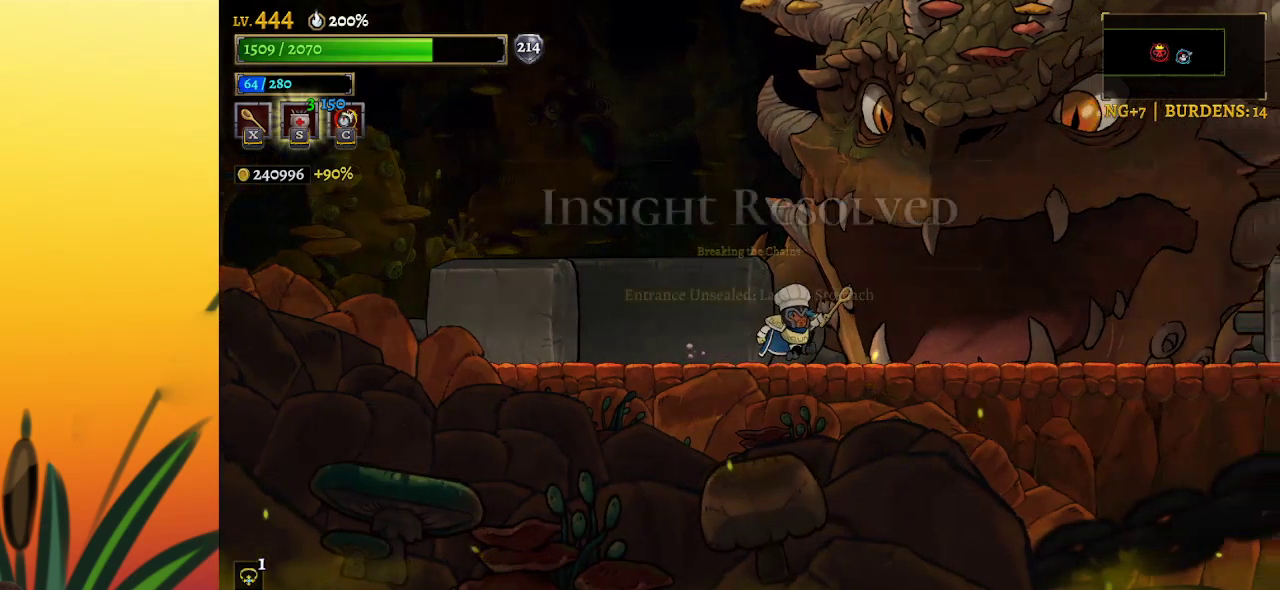
{"keys": ["right"], "events": []}
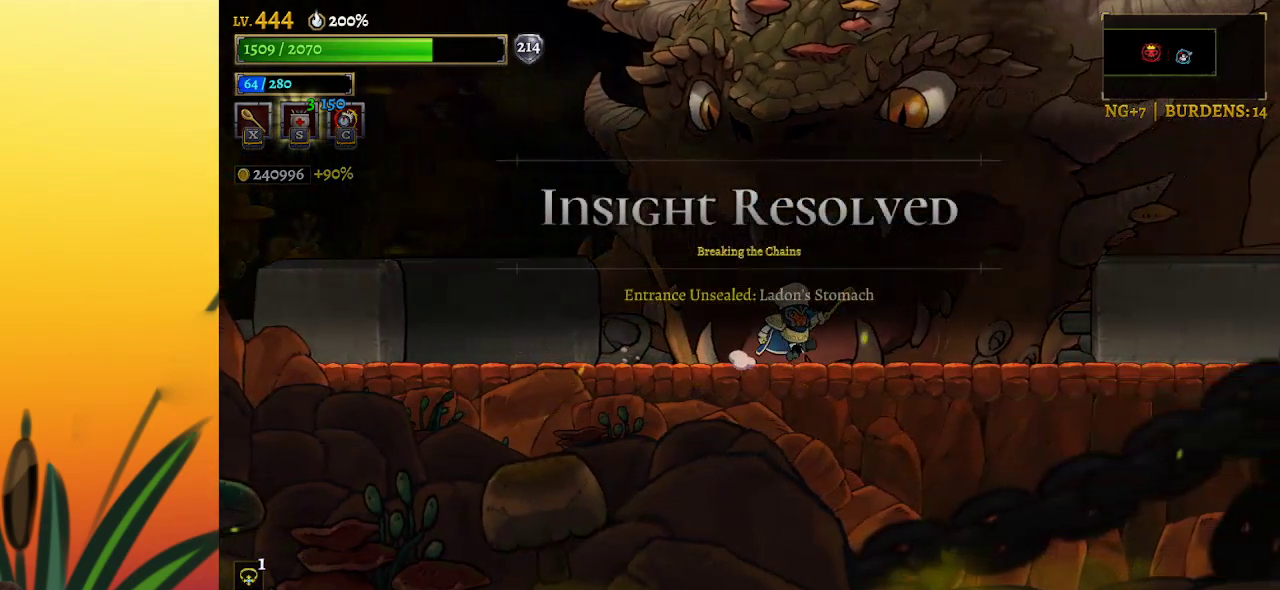
{"keys": [], "events": [[50, "right", "up"]]}
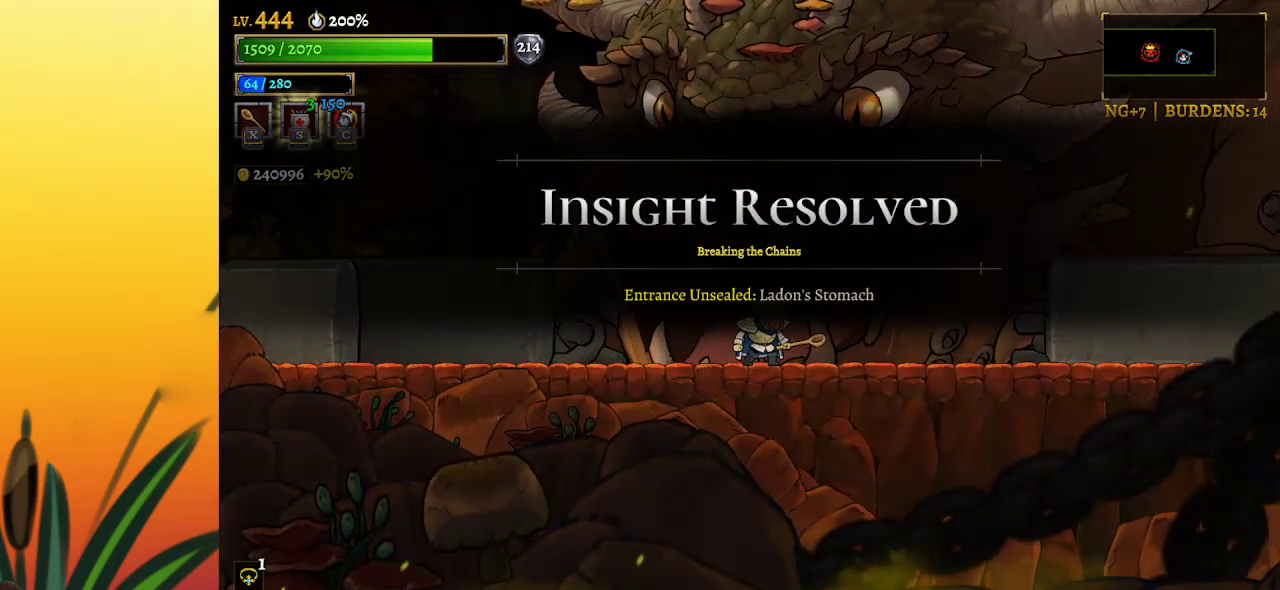
{"keys": [], "events": []}
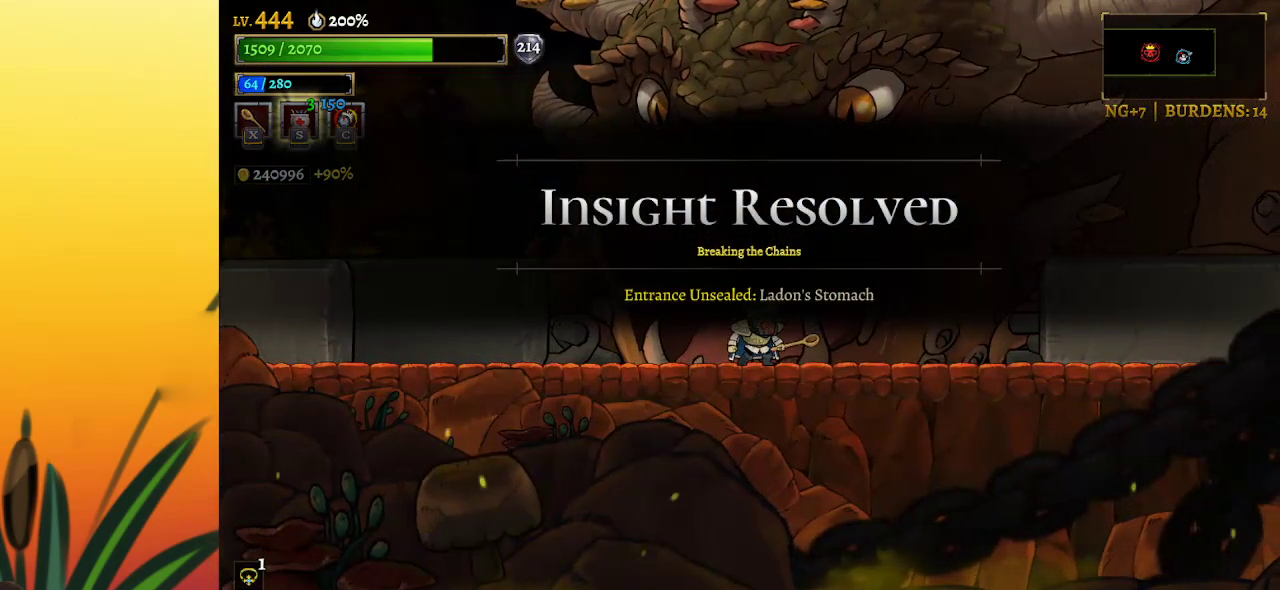
{"keys": [], "events": [[50, "up", "down"], [84, "up", "up"]]}